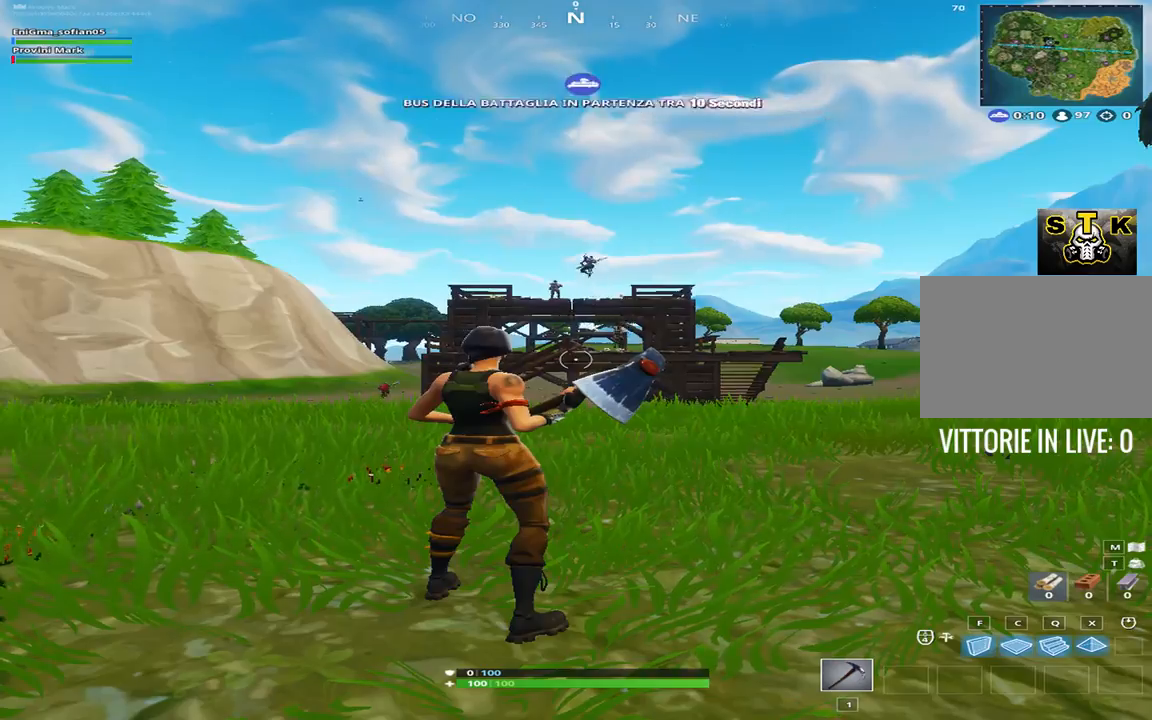
Gameplay with keyboard; each line is a JSON object with the keys held at the frame after it. "events" lists presses ("down") and releases ("up") of "1", "2", "3", "4", "5", "6", "7", "8", "9", "a", "alt", "b", "c", "caps_lock", "ctrl", "d", "e", "f", "g", "h", "i", "j", "k", "m", "n", "q", "r", "s", "shift", "space", "super", "t", "tab", "tilde", "u", "v", "w", "x", "y" and "z" between this image and that frame as [ms after this image, input, new state], when the widget could be followed in between. No other keys are recorded. Mouse input is not recorded.
{"keys": ["shift", "w"], "events": [[333, "w", "down"], [433, "shift", "down"]]}
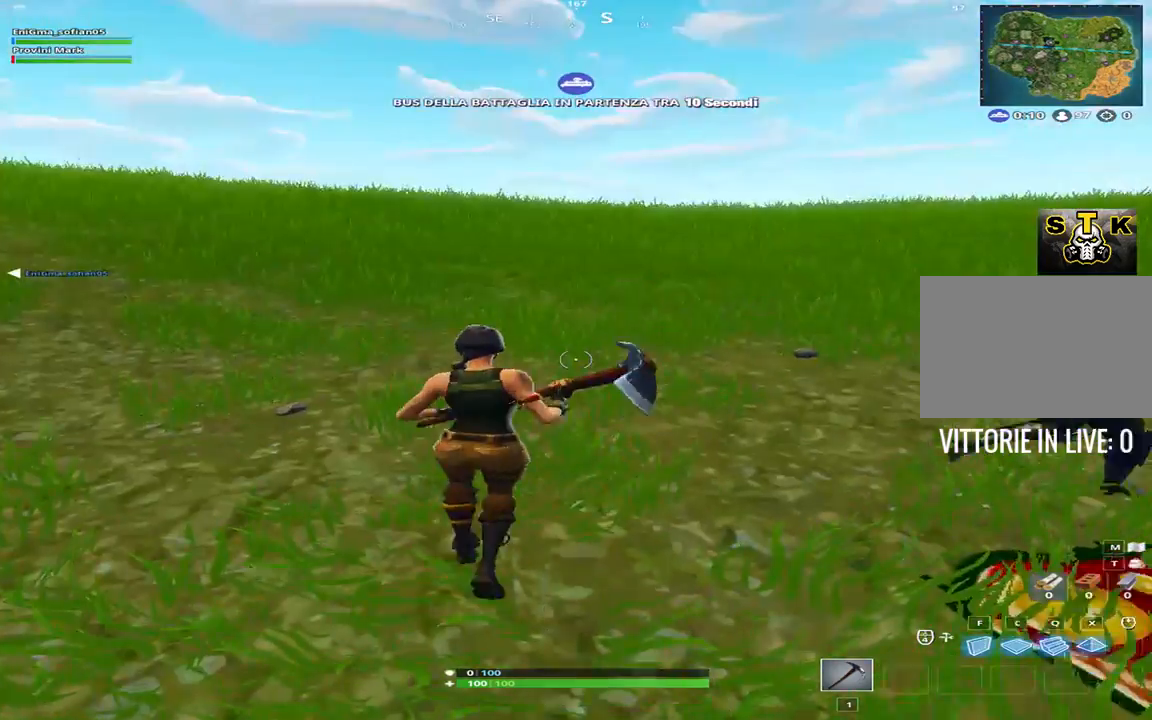
{"keys": ["q", "shift", "w"], "events": [[250, "q", "down"]]}
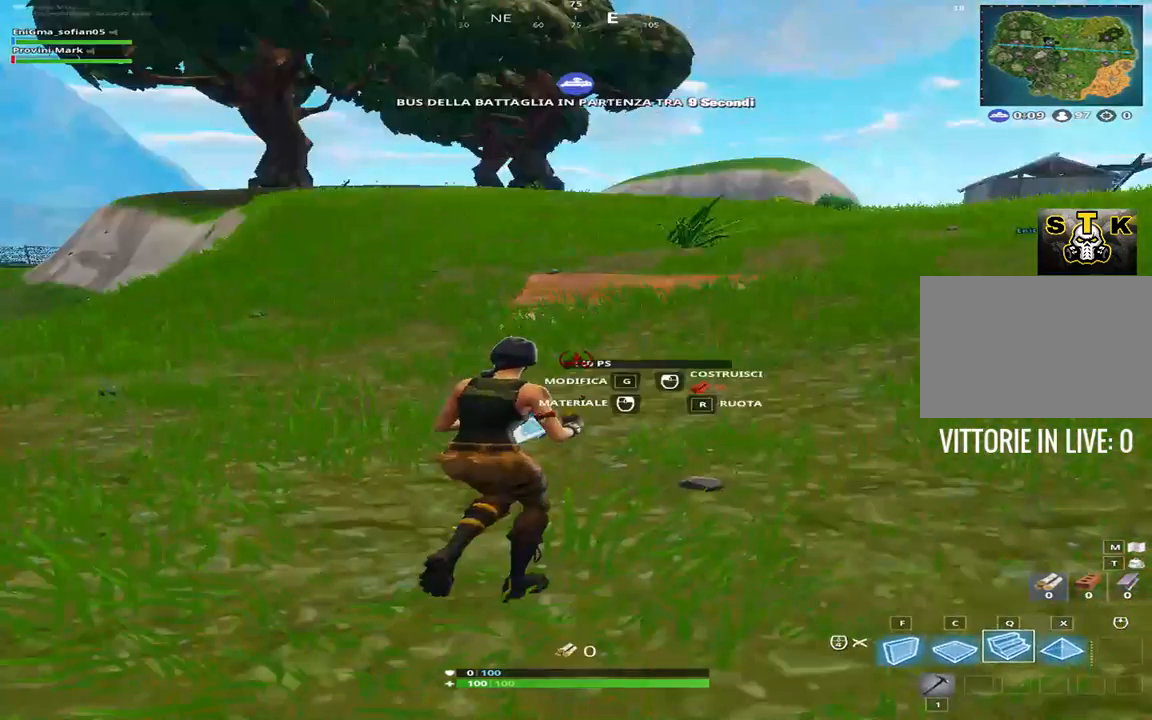
{"keys": ["shift", "w"], "events": [[400, "1", "down"], [400, "q", "up"], [417, "1", "up"]]}
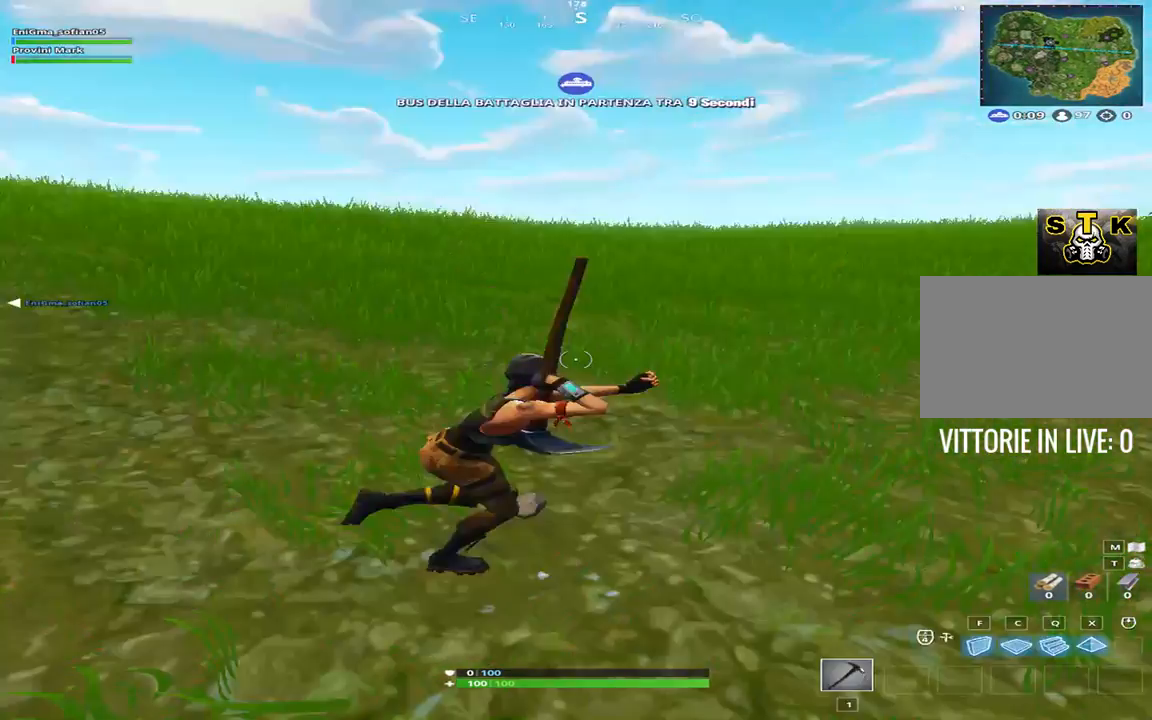
{"keys": ["shift", "w"], "events": []}
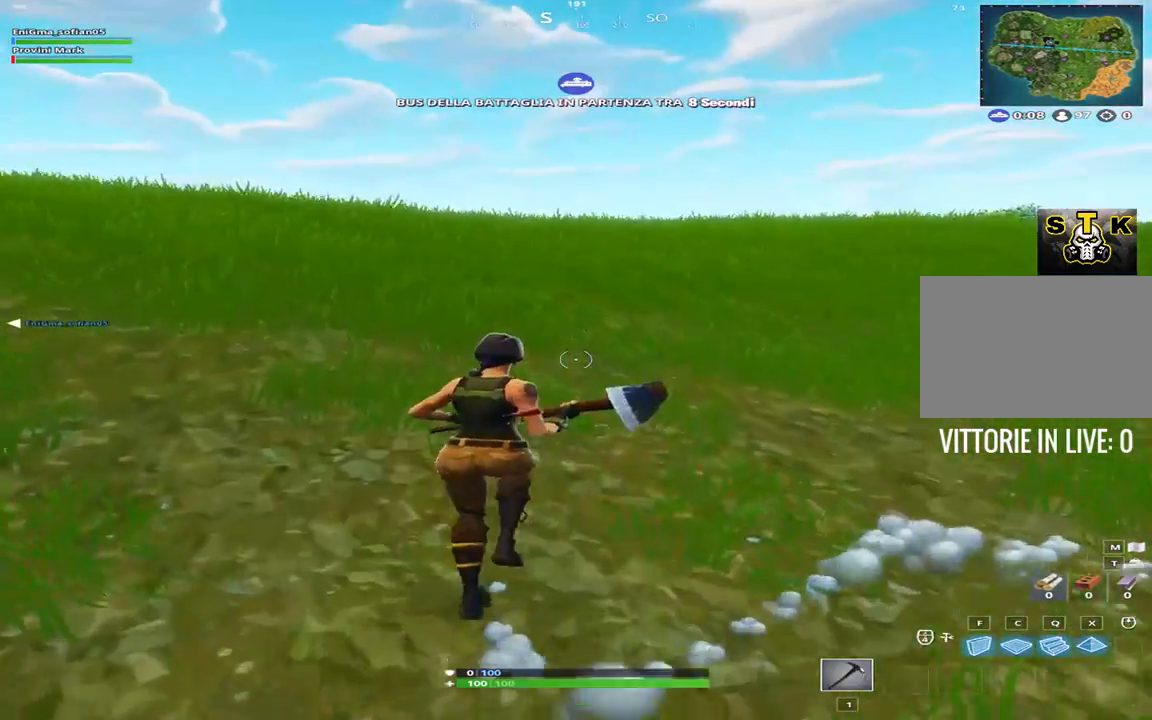
{"keys": ["q", "shift", "space", "w"], "events": [[317, "q", "down"], [450, "space", "down"]]}
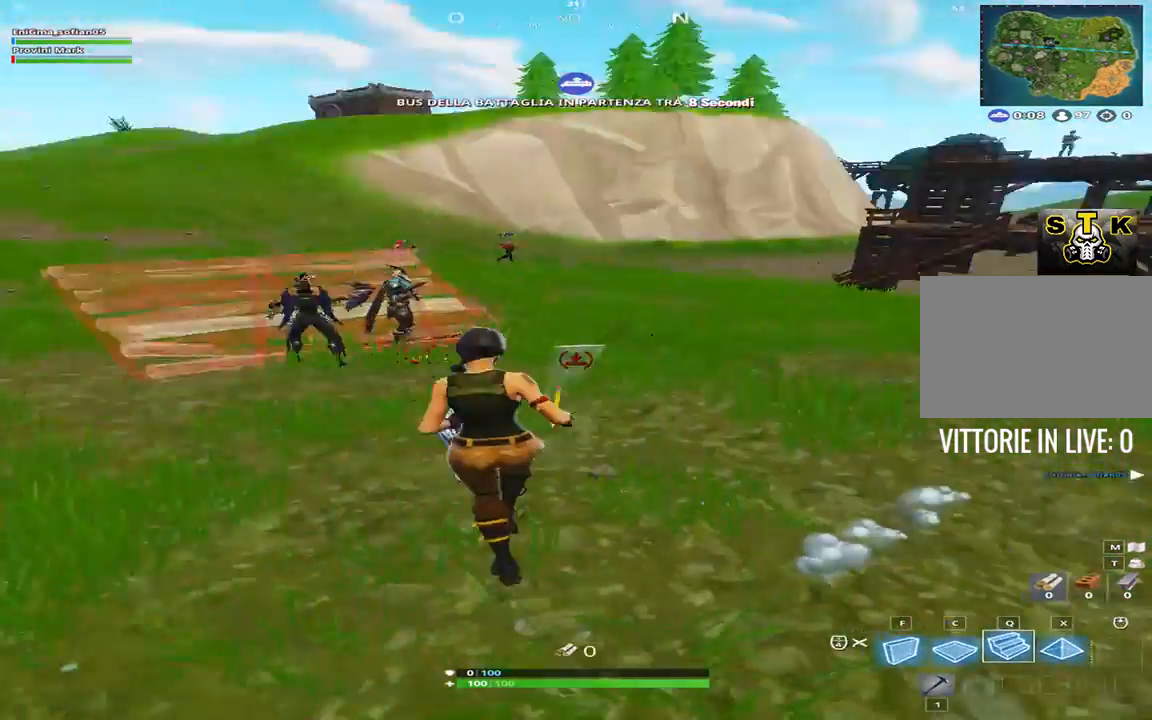
{"keys": ["shift", "space", "w"], "events": [[150, "q", "up"], [233, "space", "up"], [283, "1", "down"], [317, "space", "down"], [433, "1", "up"]]}
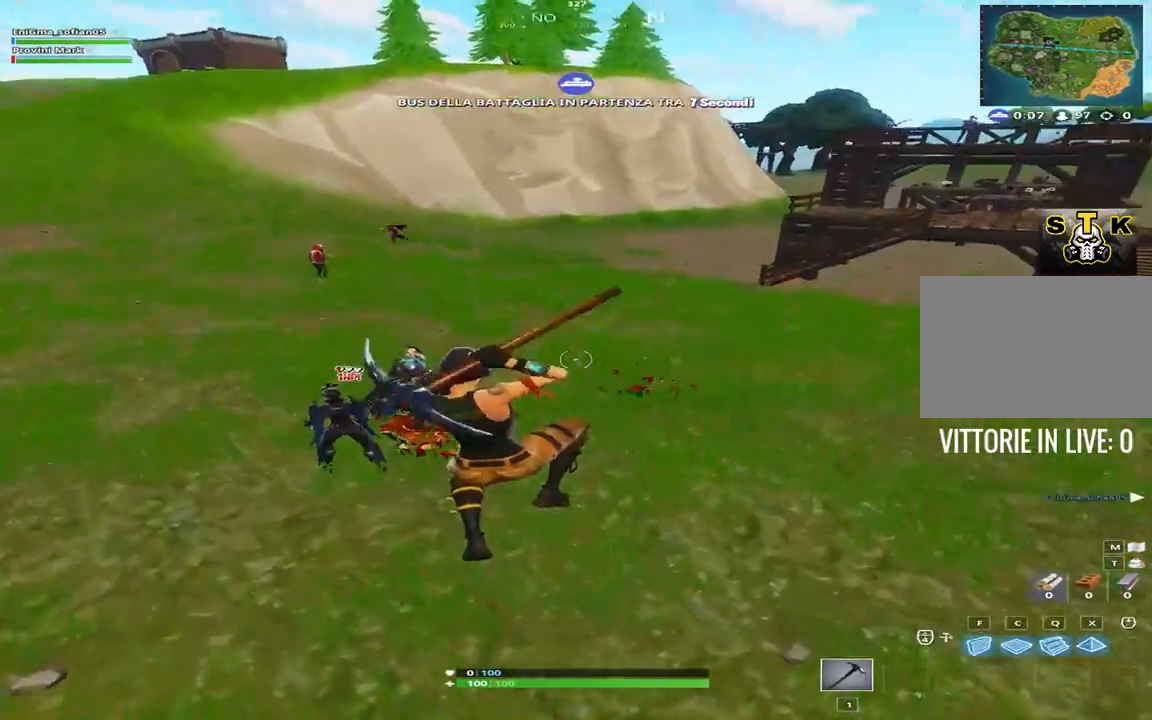
{"keys": ["shift", "w"], "events": [[100, "space", "up"]]}
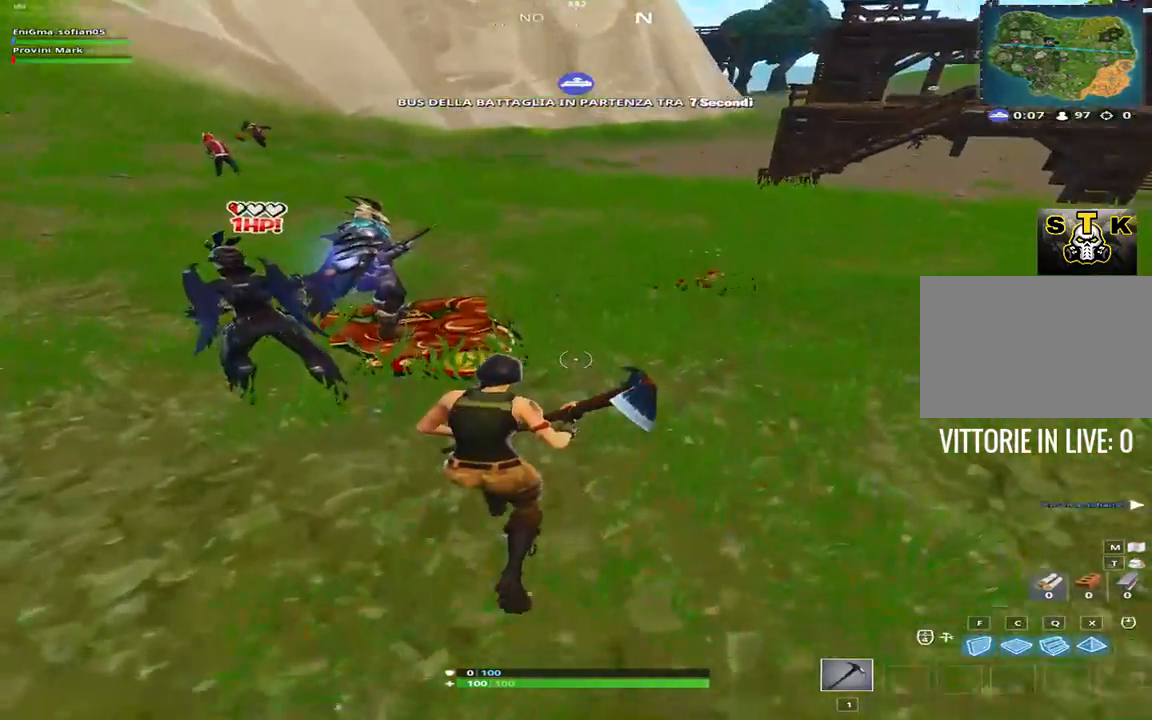
{"keys": ["shift", "w"], "events": [[267, "d", "down"], [417, "d", "up"]]}
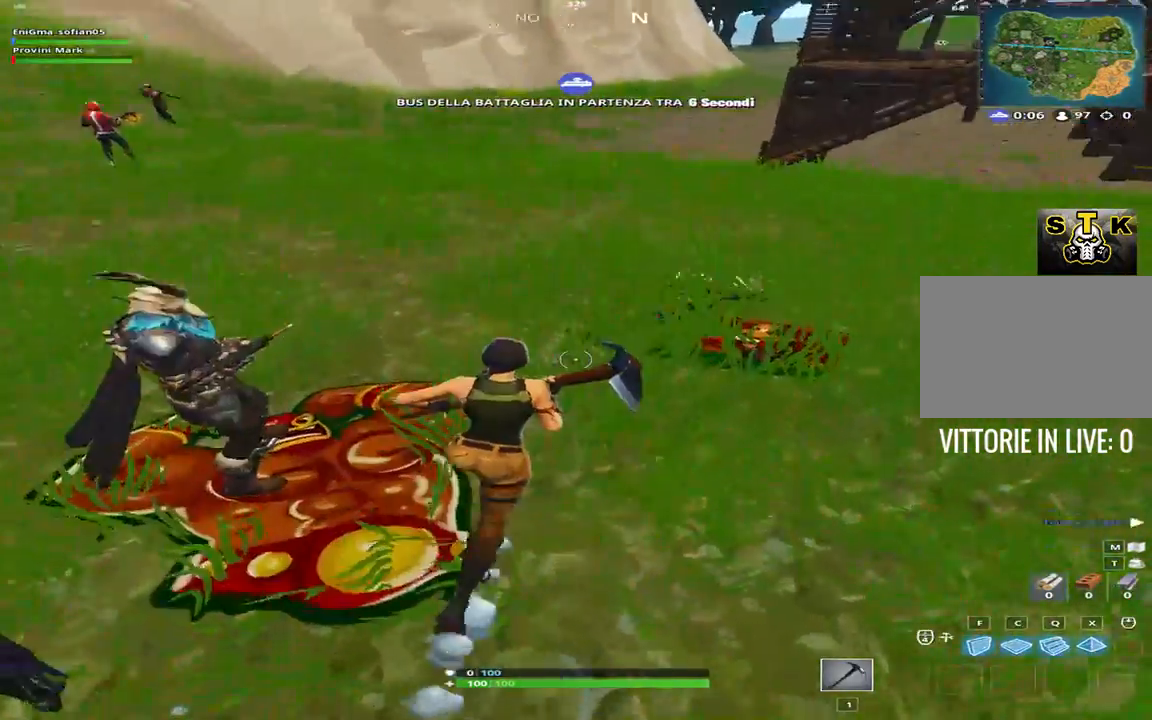
{"keys": ["shift", "w"], "events": [[150, "space", "down"], [183, "d", "down"], [267, "q", "down"], [267, "space", "up"], [383, "d", "up"], [383, "q", "up"]]}
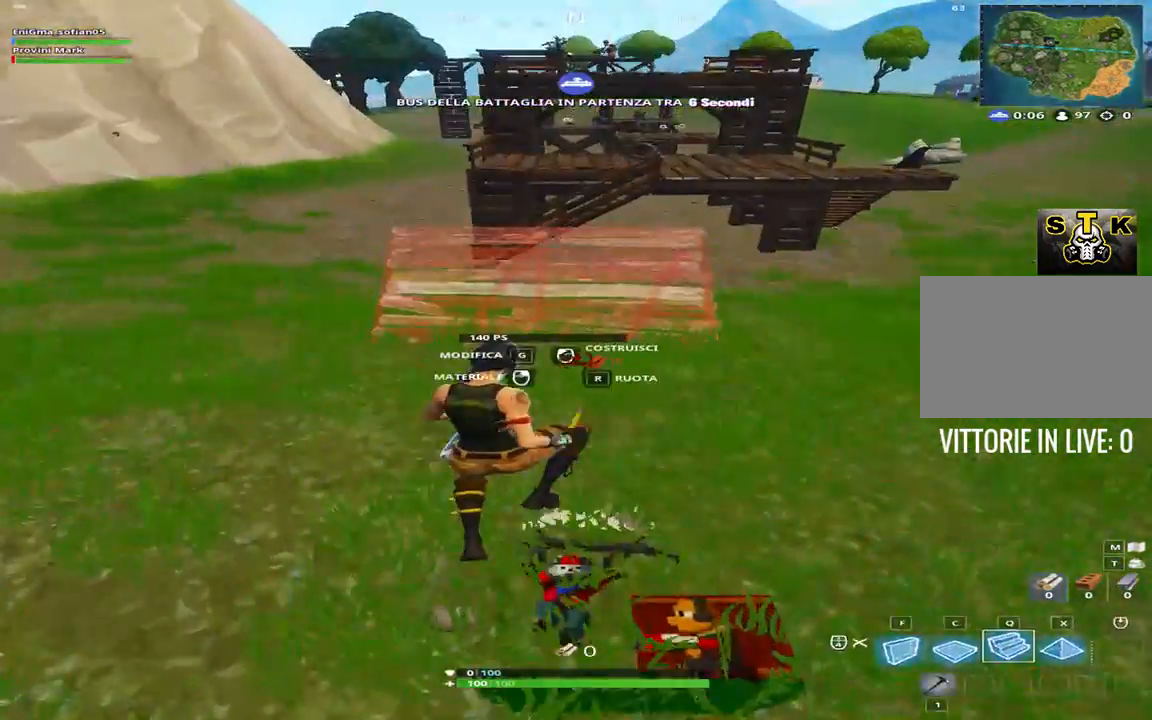
{"keys": ["shift", "w"], "events": [[17, "1", "down"], [167, "1", "up"]]}
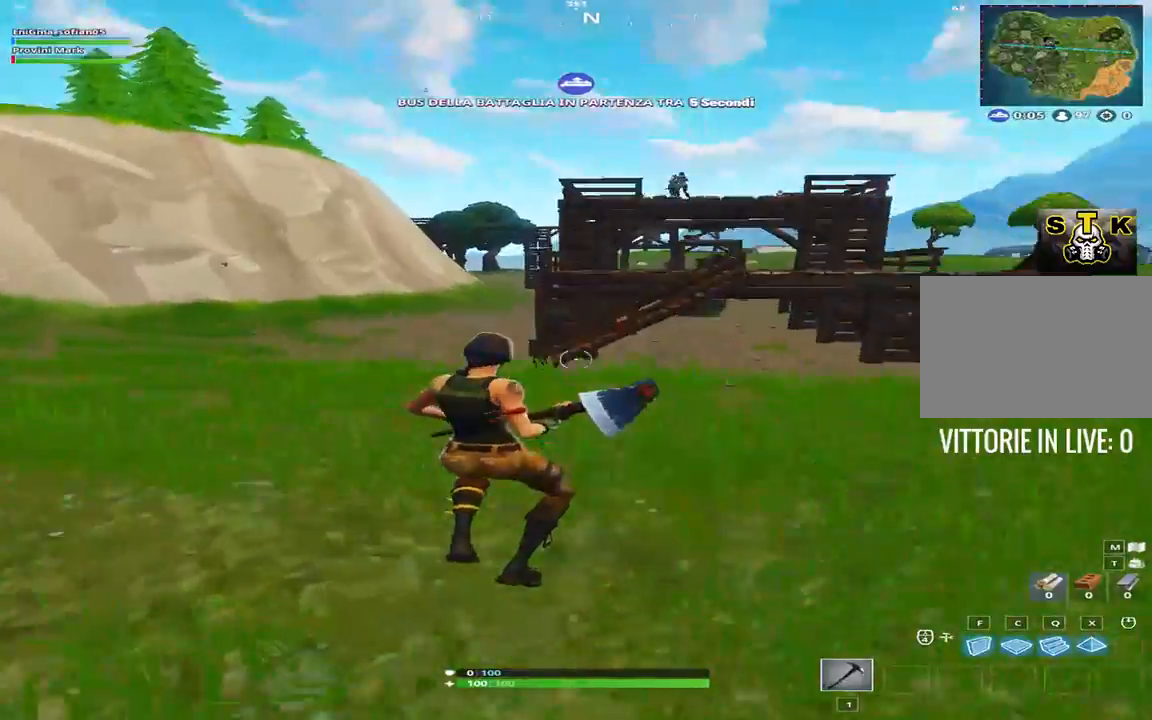
{"keys": ["shift", "space", "w"], "events": [[317, "space", "down"]]}
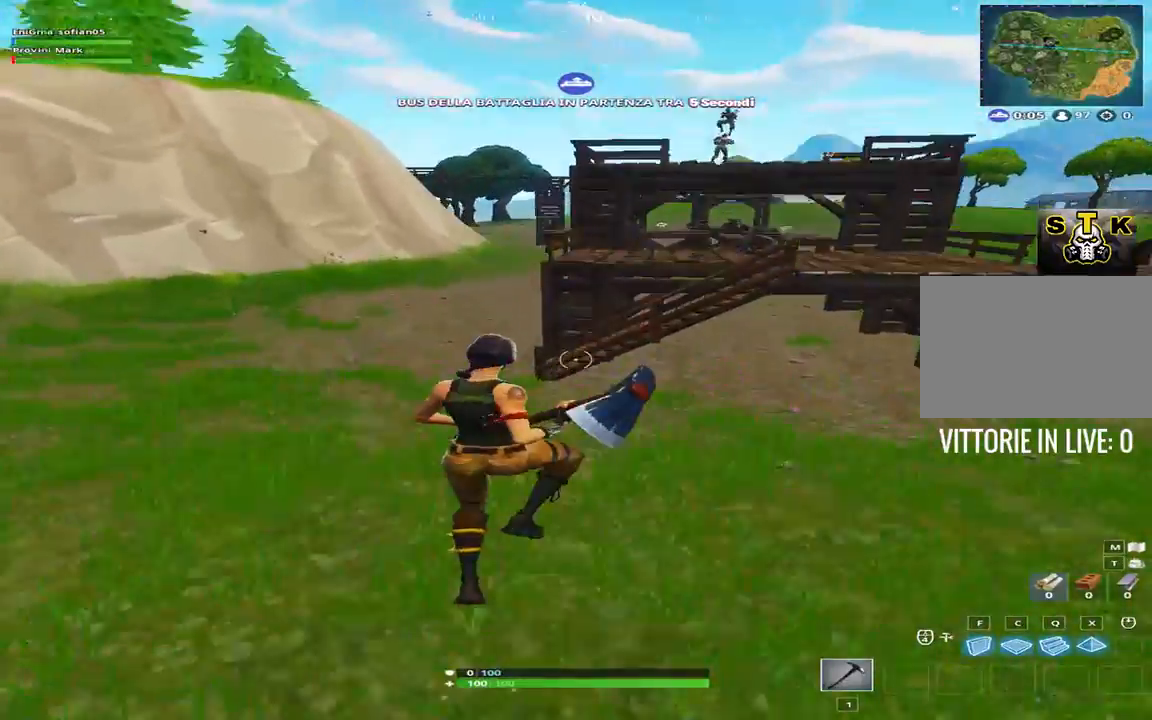
{"keys": ["shift", "w"], "events": [[17, "space", "up"]]}
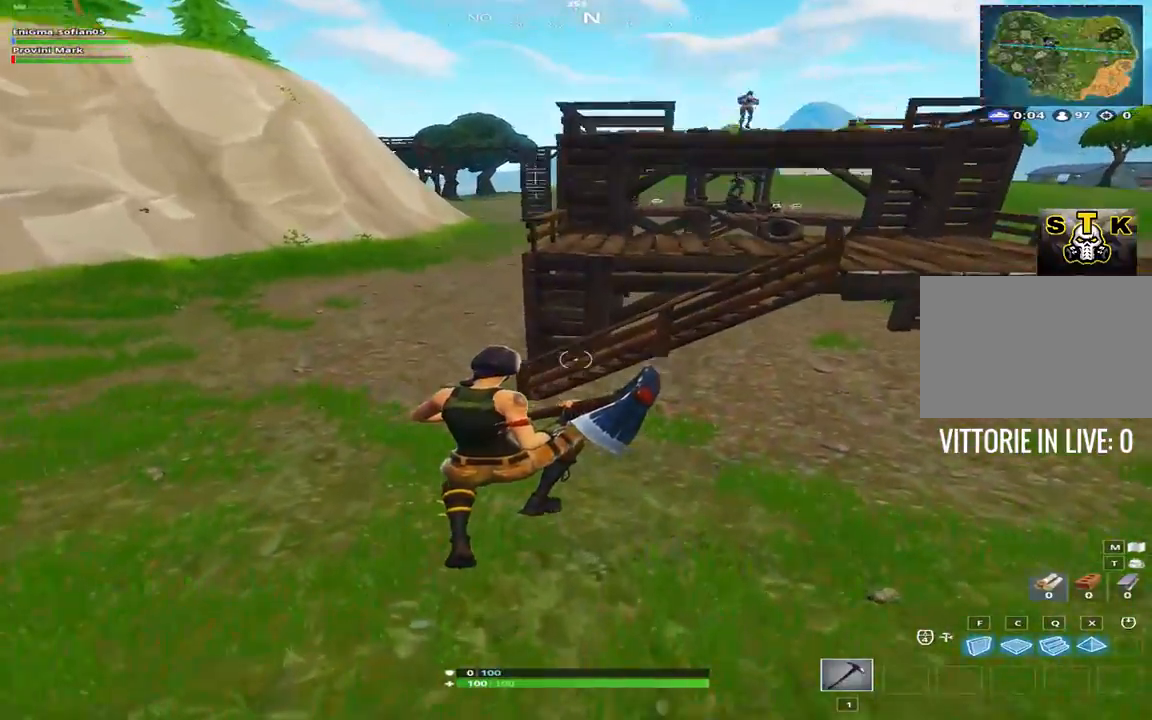
{"keys": ["shift", "w"], "events": []}
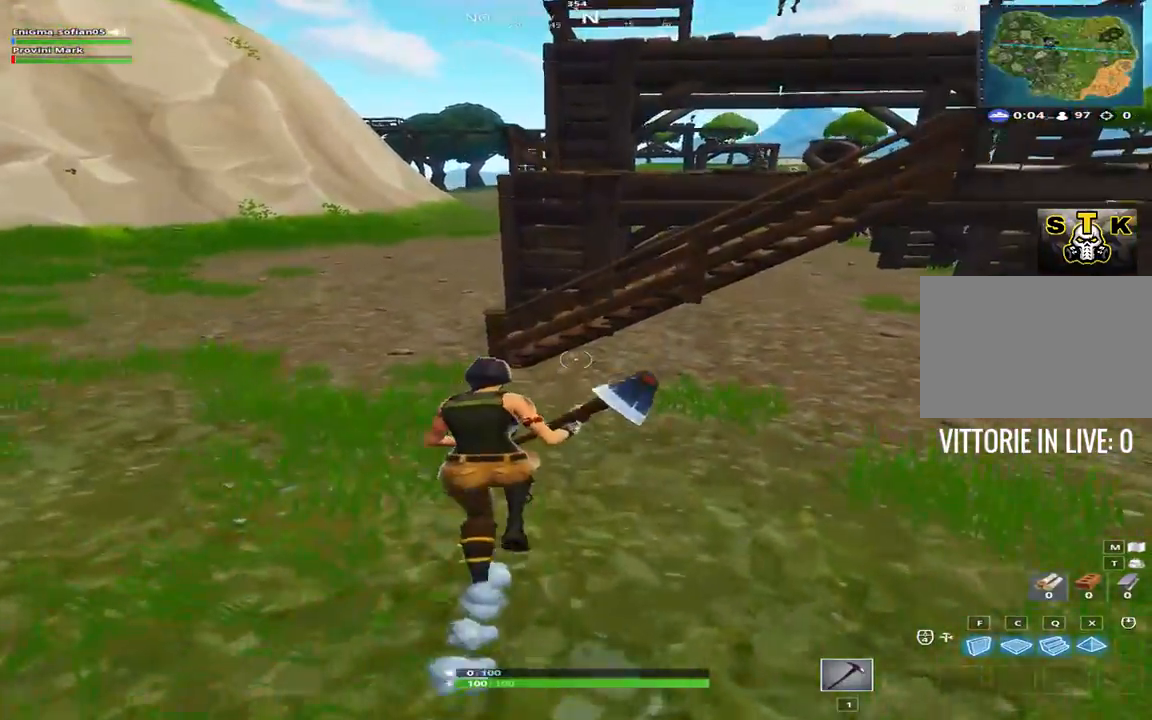
{"keys": ["shift", "w"], "events": []}
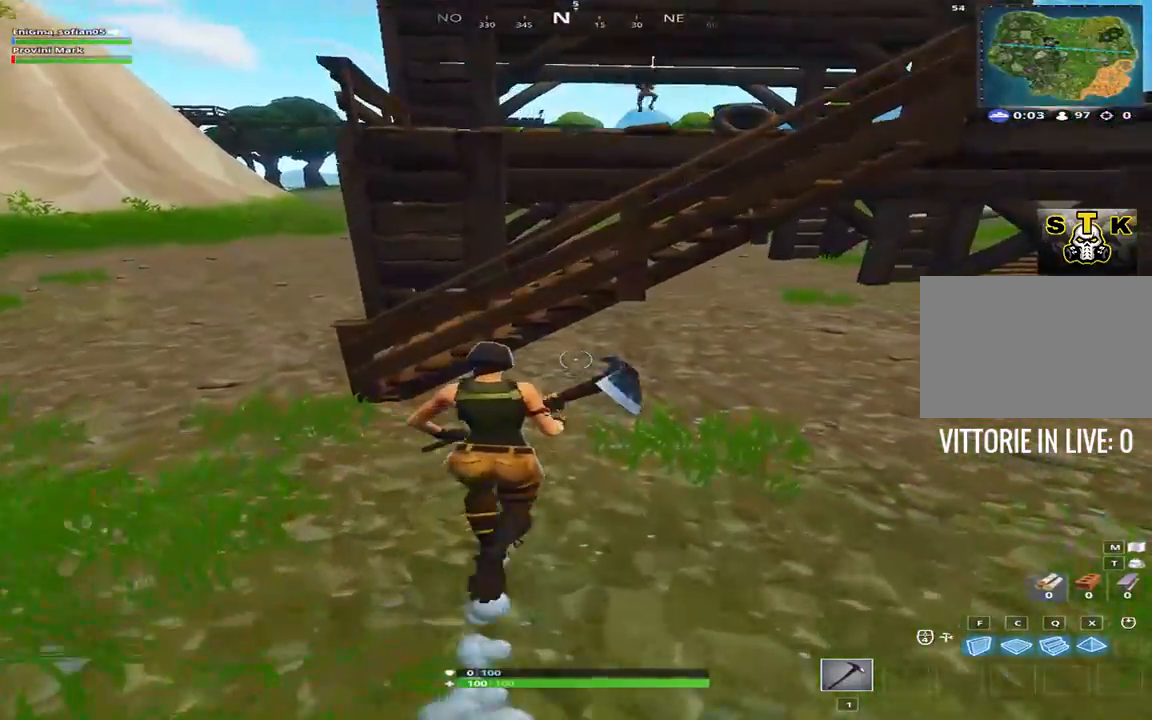
{"keys": ["d", "shift", "w"], "events": [[33, "space", "down"], [217, "a", "down"], [217, "space", "up"], [400, "a", "up"], [400, "d", "down"]]}
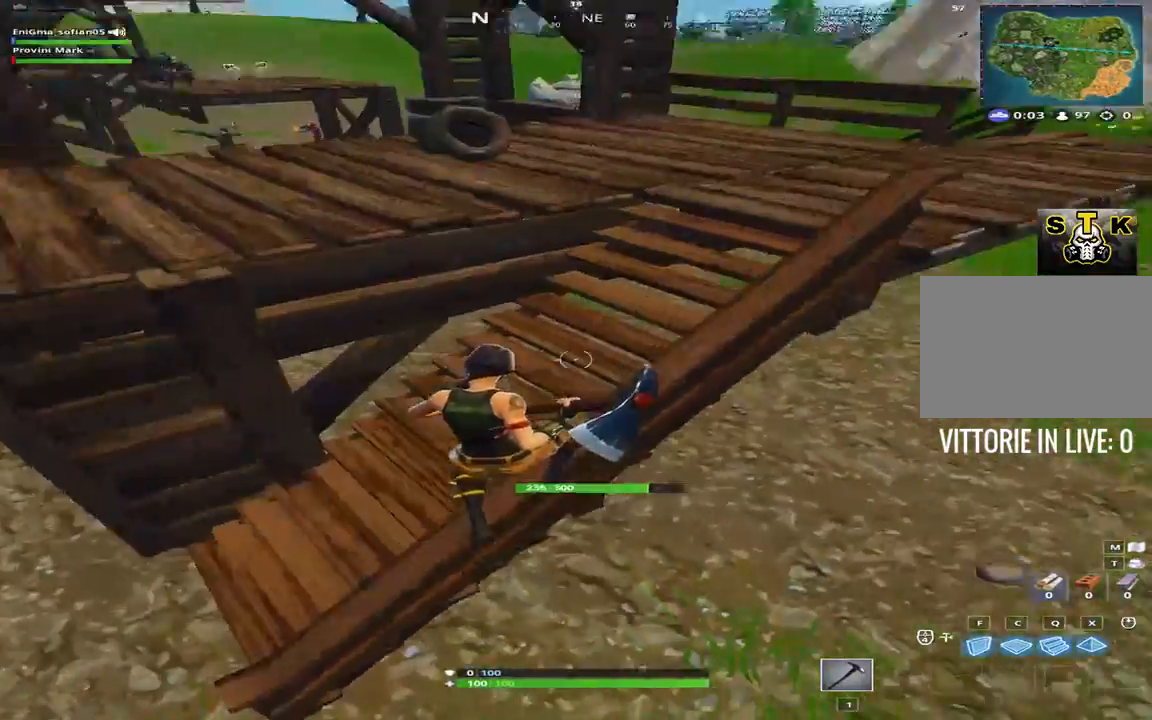
{"keys": ["shift", "space", "w"], "events": [[417, "d", "up"], [417, "space", "down"]]}
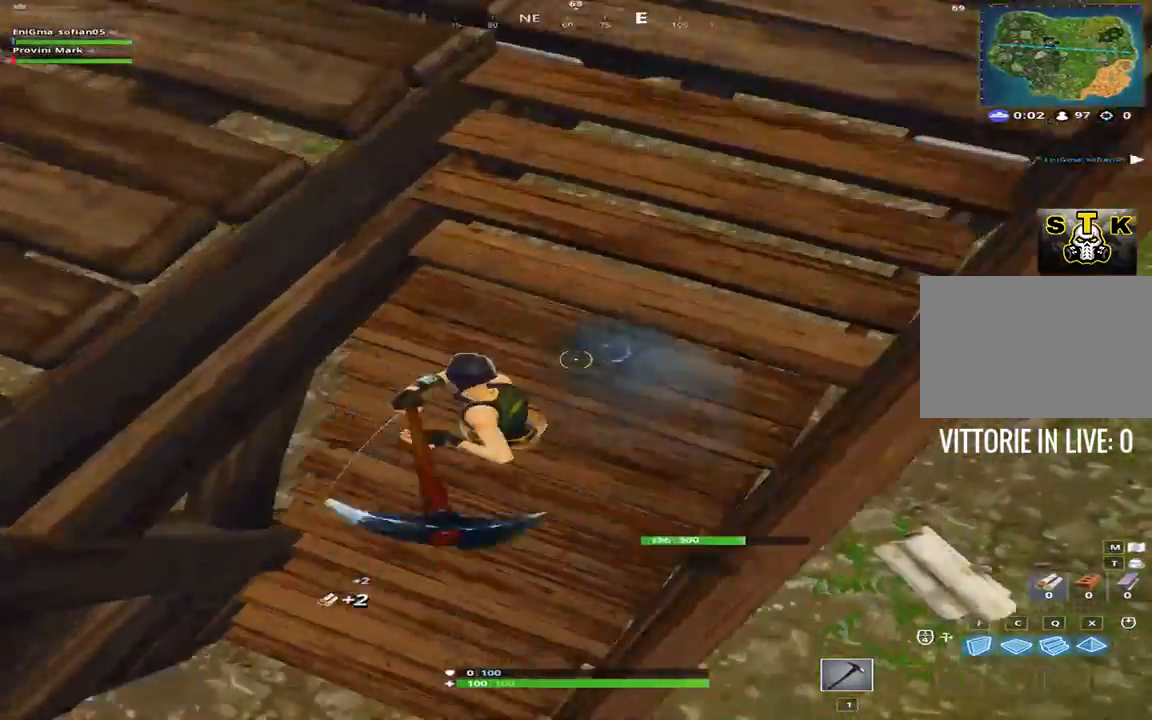
{"keys": ["d", "shift", "w"], "events": [[133, "d", "down"], [133, "space", "up"], [333, "space", "down"], [367, "d", "up"], [433, "d", "down"], [467, "space", "up"]]}
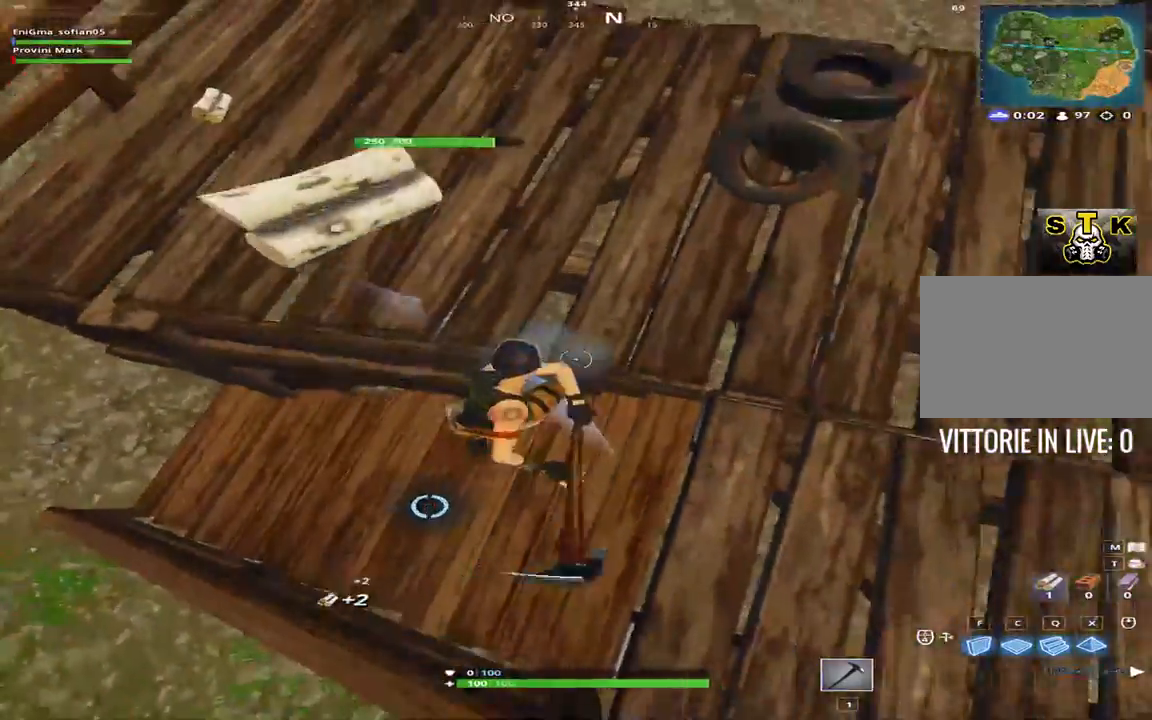
{"keys": ["shift", "w"], "events": [[250, "d", "up"]]}
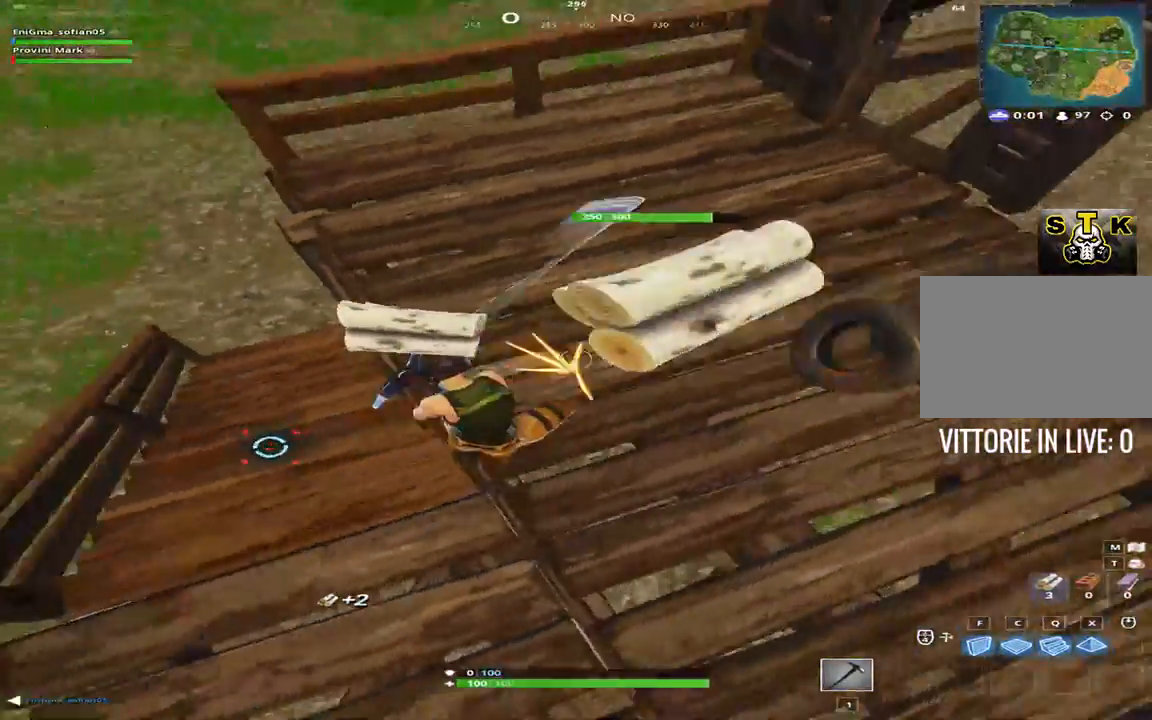
{"keys": ["d"], "events": [[33, "d", "down"], [83, "space", "down"], [183, "space", "up"], [317, "space", "down"], [400, "w", "up"], [500, "shift", "up"], [500, "space", "up"]]}
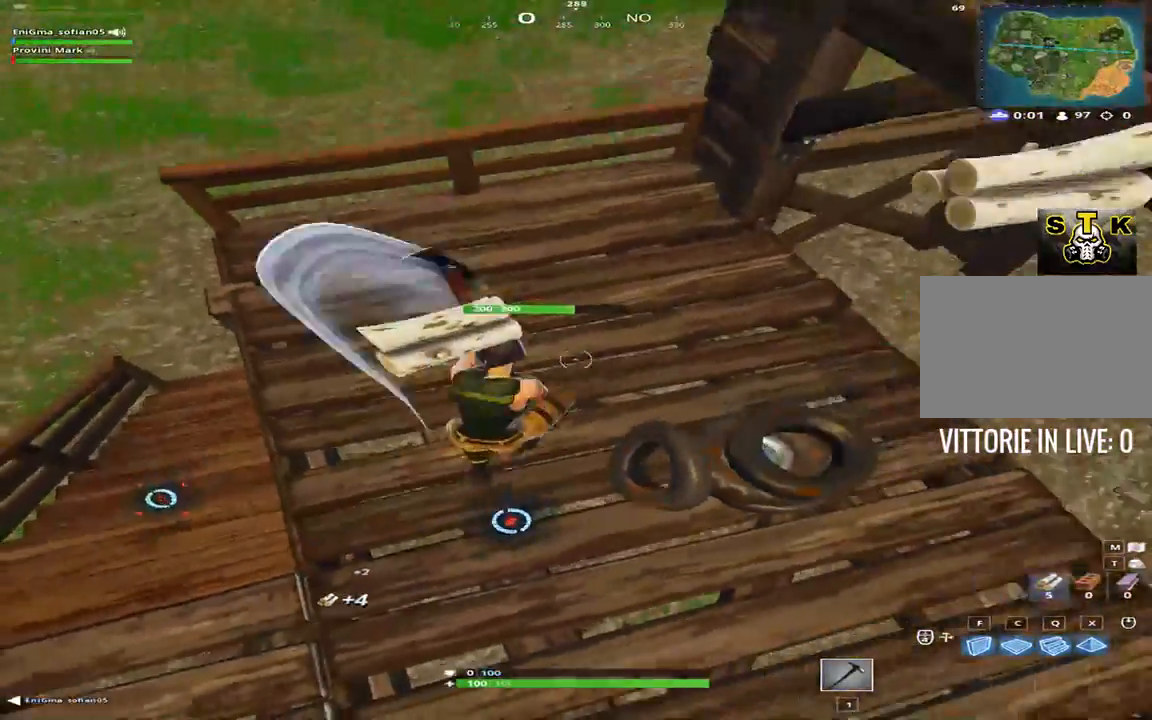
{"keys": ["shift", "w"], "events": [[50, "shift", "down"], [100, "s", "down"], [150, "d", "up"], [200, "a", "down"], [250, "s", "up"], [383, "w", "down"], [433, "a", "up"]]}
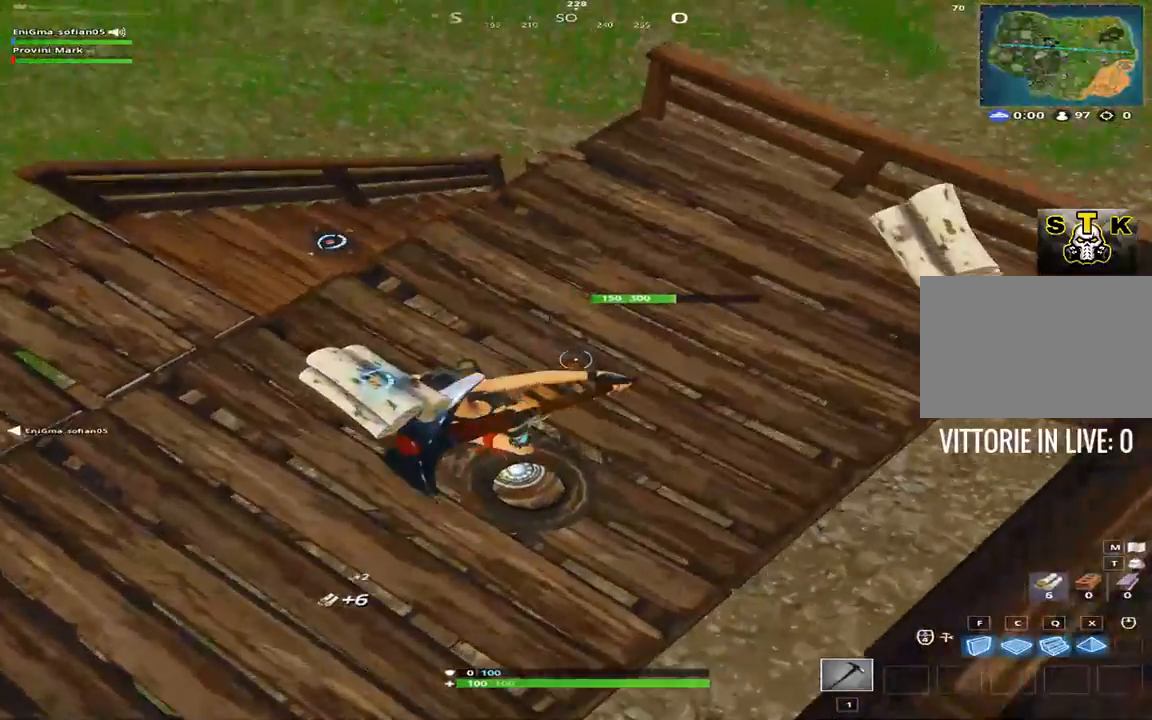
{"keys": ["a", "shift"], "events": [[117, "d", "down"], [267, "w", "up"], [400, "a", "down"], [400, "d", "up"]]}
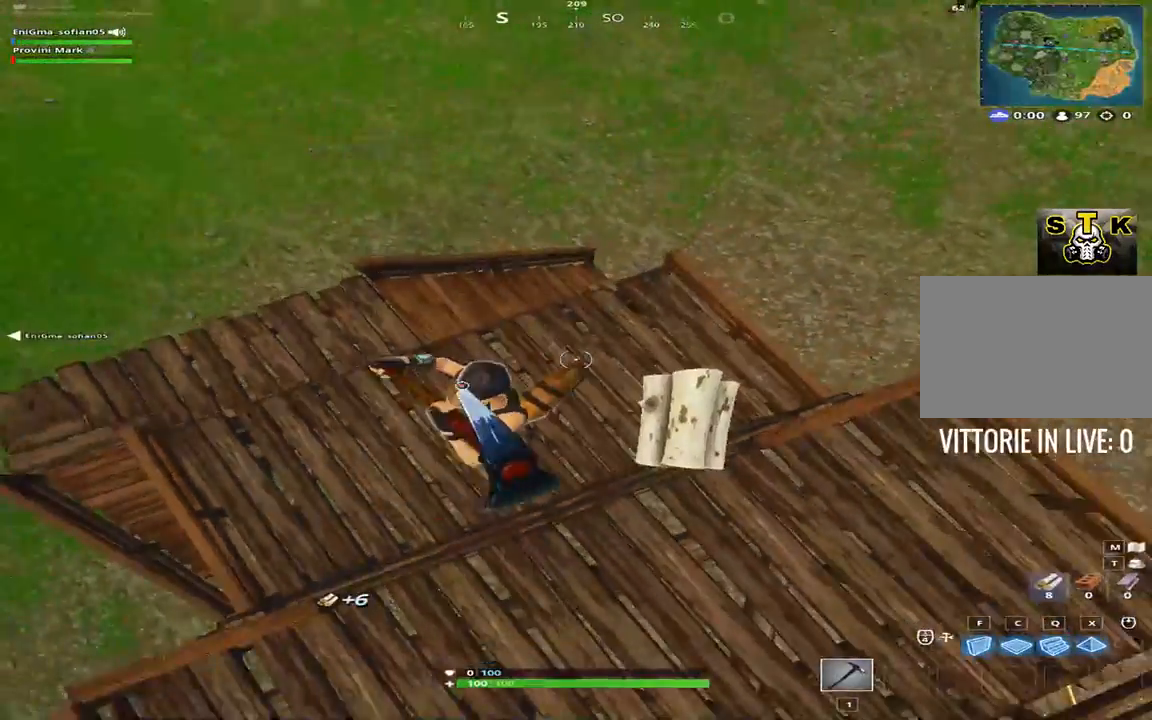
{"keys": ["d", "shift", "w"], "events": [[83, "a", "up"], [133, "d", "down"], [150, "shift", "up"], [500, "shift", "down"], [500, "w", "down"]]}
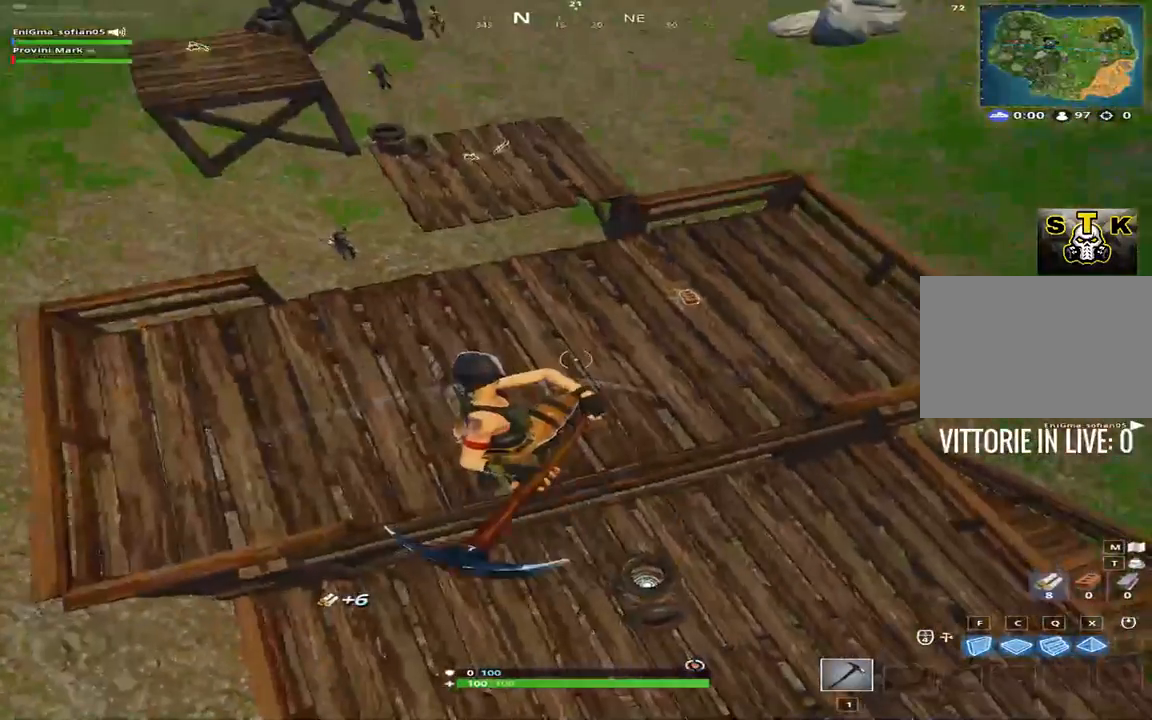
{"keys": [], "events": [[100, "d", "up"], [283, "d", "down"], [367, "w", "up"], [417, "d", "up"], [417, "shift", "up"]]}
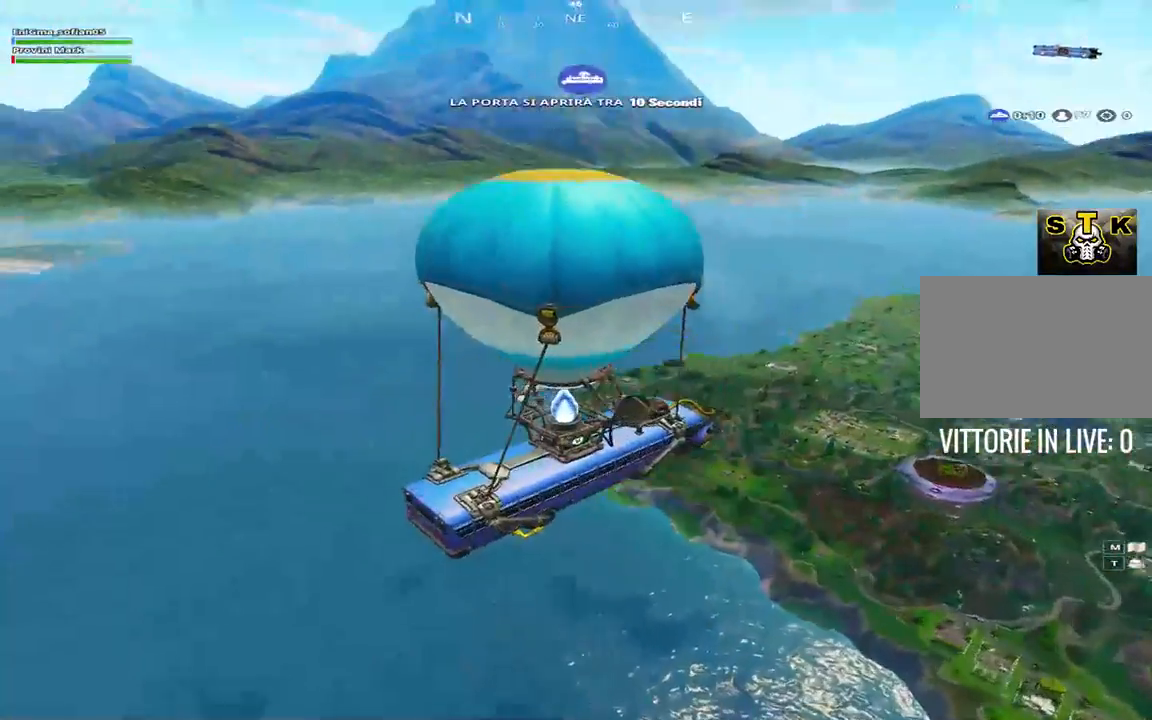
{"keys": [], "events": [[117, "tab", "down"], [167, "tab", "up"], [450, "tab", "down"], [500, "tab", "up"]]}
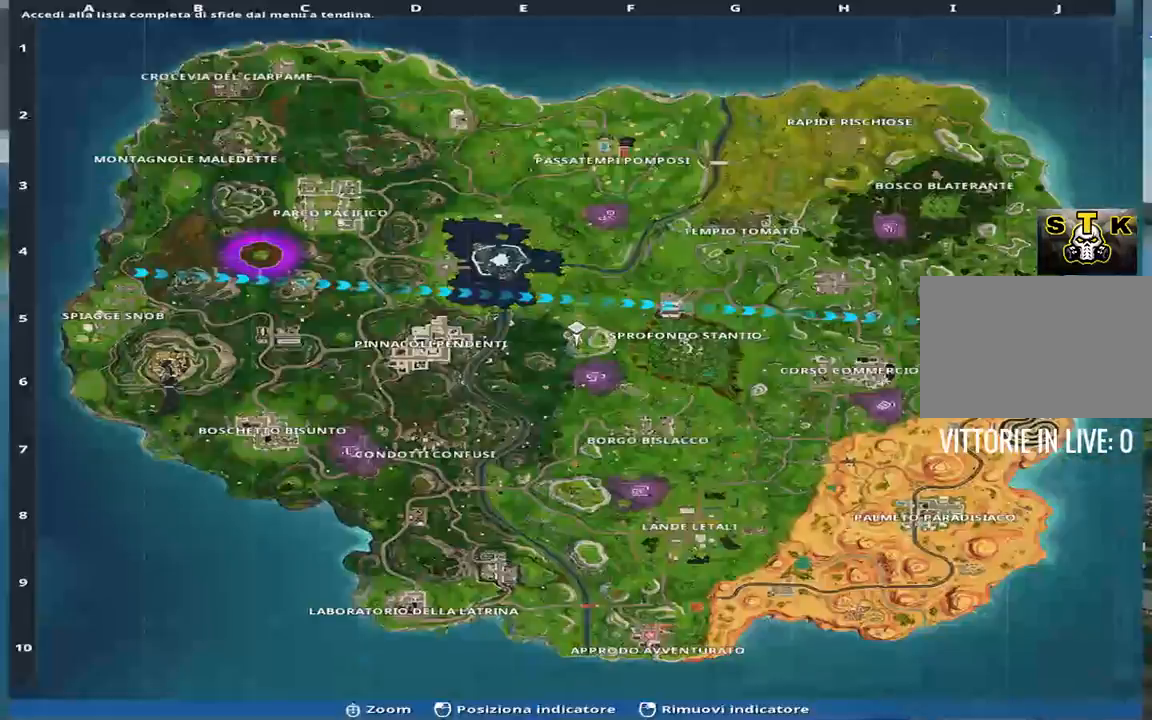
{"keys": [], "events": [[133, "super", "down"], [133, "tab", "down"], [167, "super", "up"], [167, "tab", "up"]]}
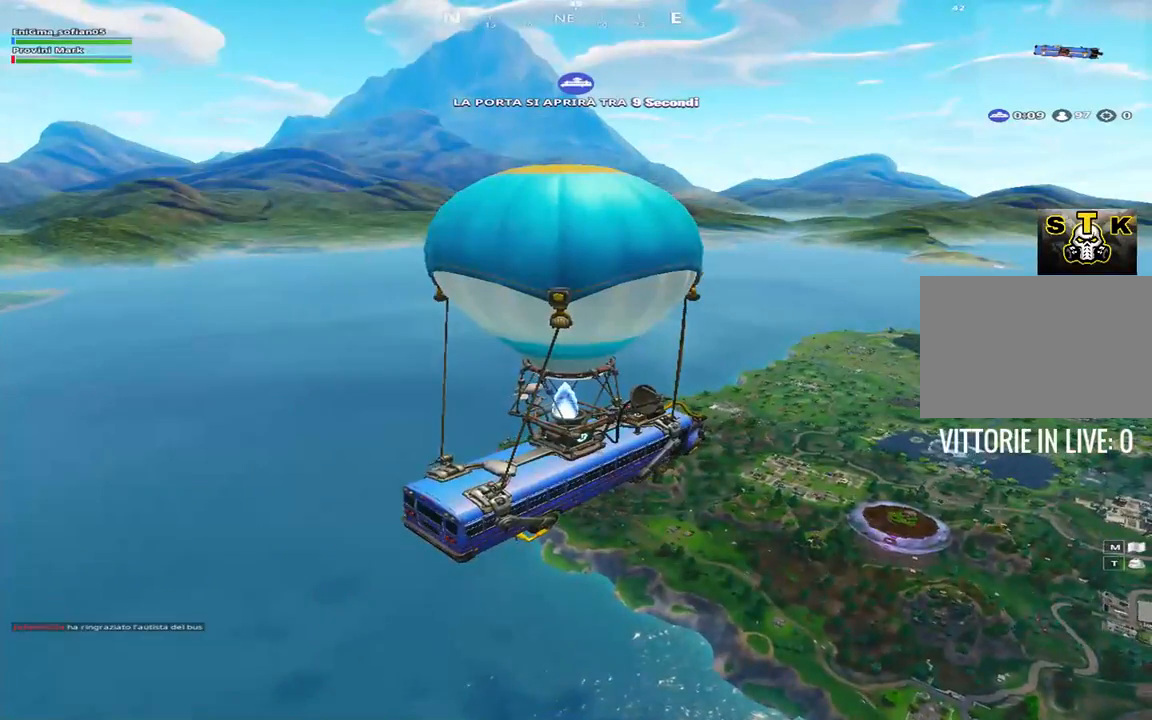
{"keys": [], "events": []}